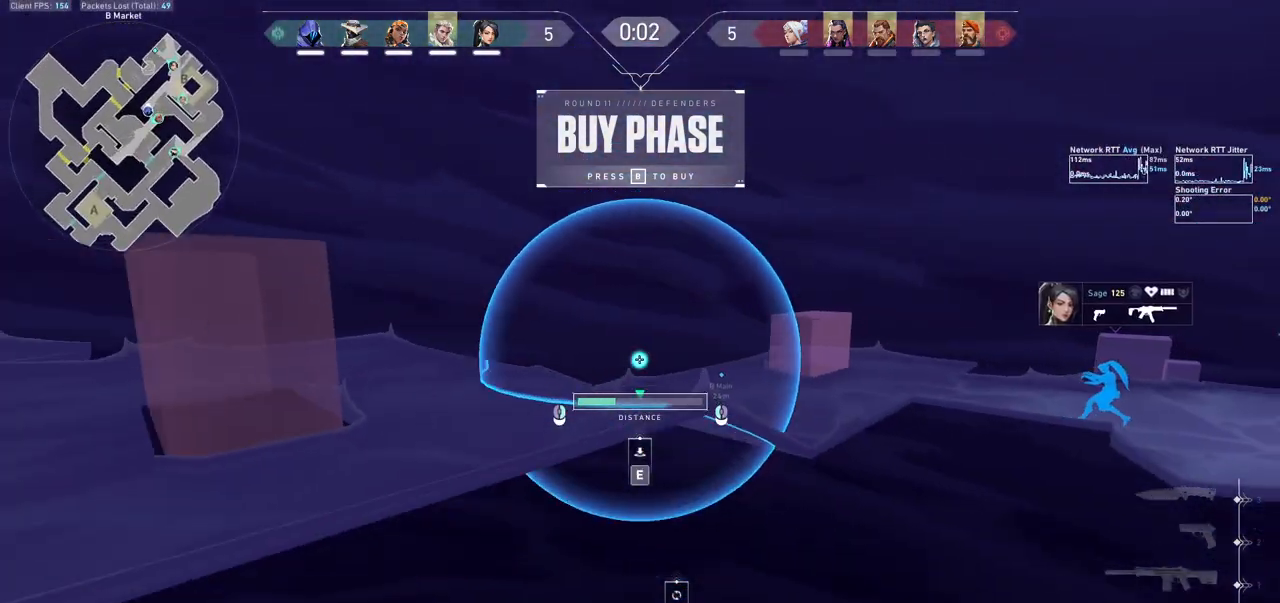
Gameplay with keyboard and mouse; each line is a JSON object with the keys and mouse buttons held at the frame after it. "events" lists presses ("down") and releases ("up") of "a", "ctrl", "d", "e", "f", "q", "r", "s", "shift", "space", "tab", "w", "mouse_left", "mouse_wheel", "mouse_right", "mouse_mb4" and "mouse_mb5" between this image and that frame as [ms after this image, input, new state], when the widget could be followed in between. "mouse_left", "mouse_wheel", "mouse_right", "mouse_mb4", "mouse_mb5" = the "left", "wheel", "right", "mb4", "mb5" buttons of the "mouse" list. No other keys are recorded. "wheel" means that the mouse wheel is clicked or scrolled. Not read: mouse_move.
{"keys": [], "mouse": [], "events": [[67, "mouse_right", "up"], [200, "mouse_left", "down"], [267, "mouse_left", "up"]]}
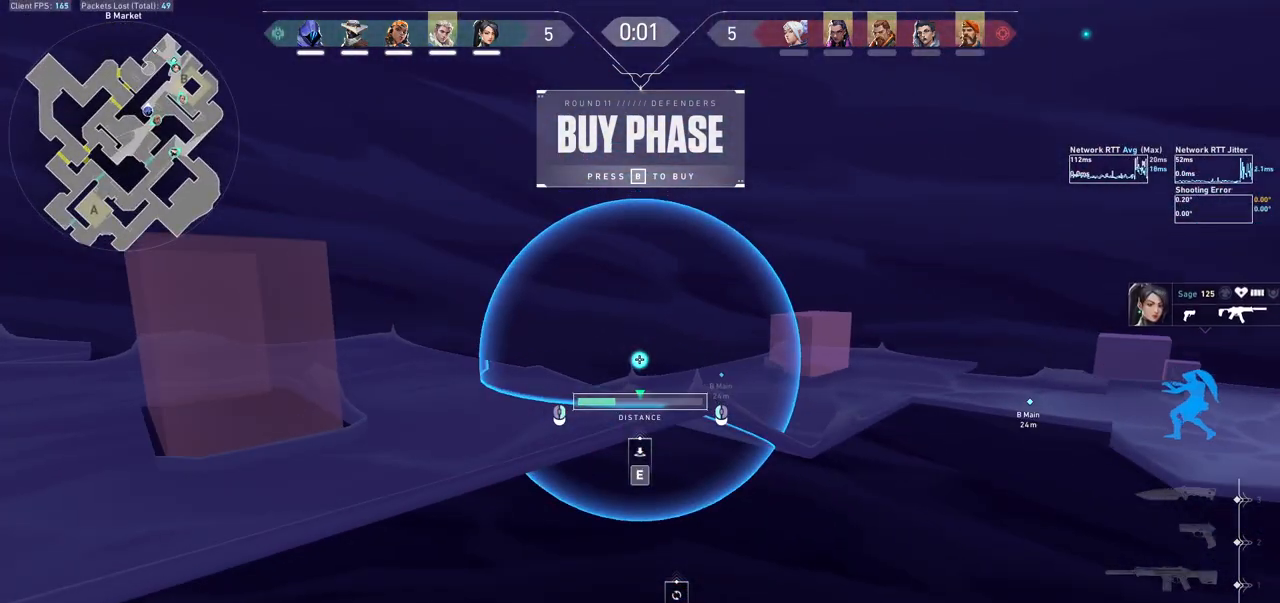
{"keys": [], "mouse": ["left"], "events": [[200, "mouse_right", "down"], [367, "mouse_right", "up"], [500, "mouse_left", "down"]]}
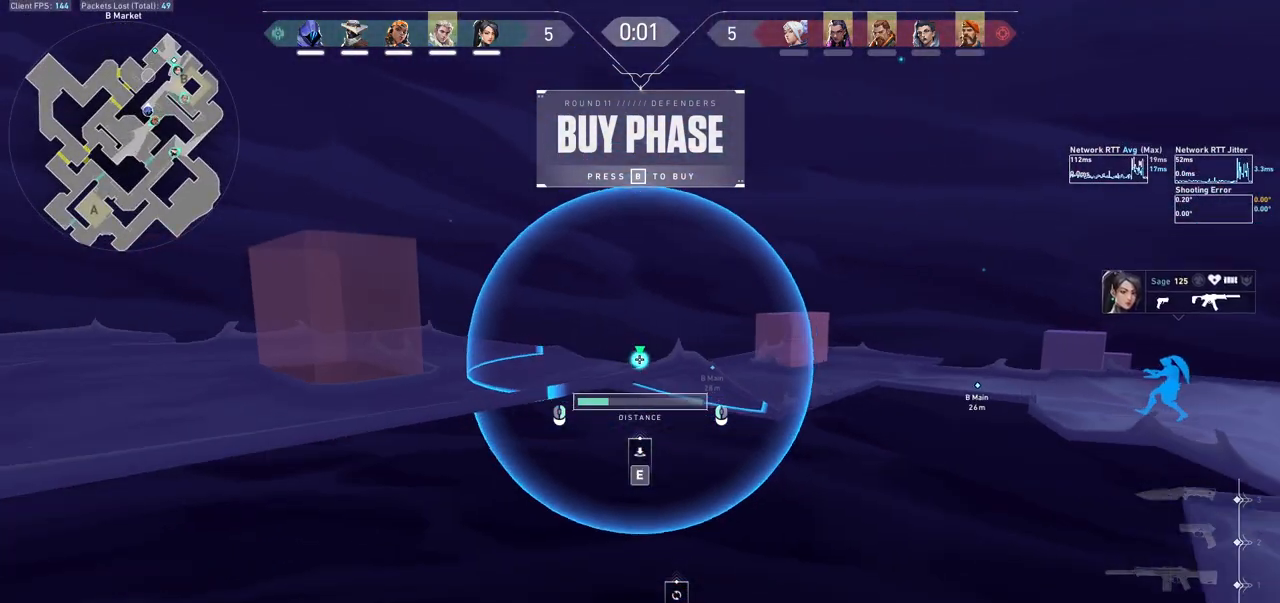
{"keys": [], "mouse": [], "events": [[133, "mouse_left", "up"]]}
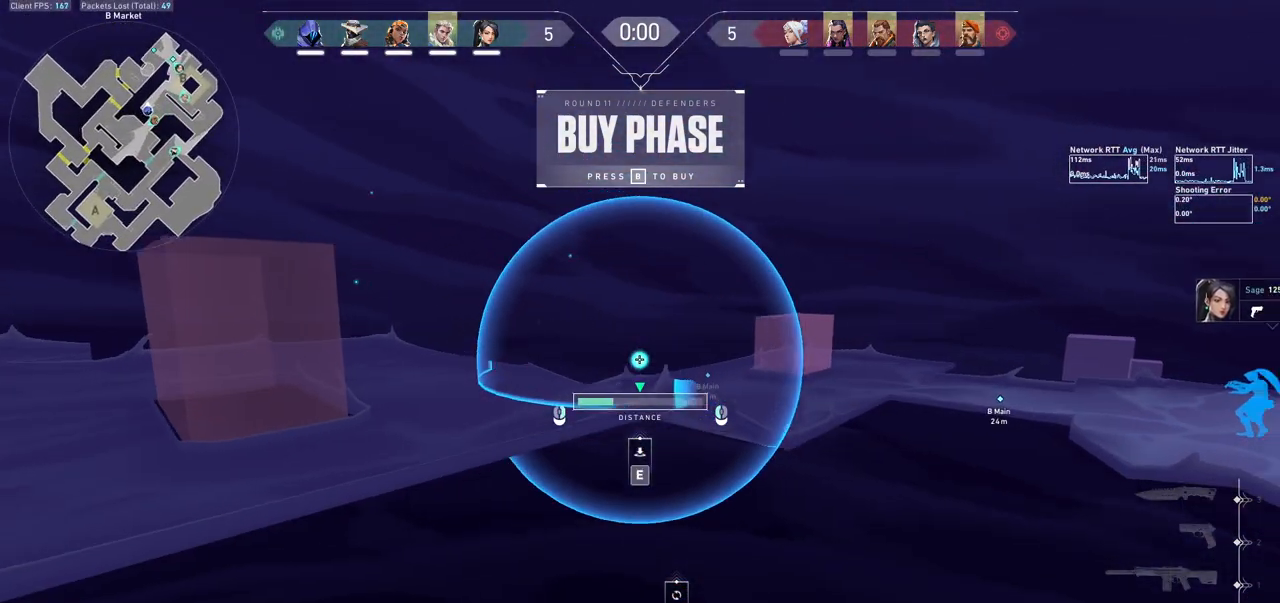
{"keys": [], "mouse": [], "events": []}
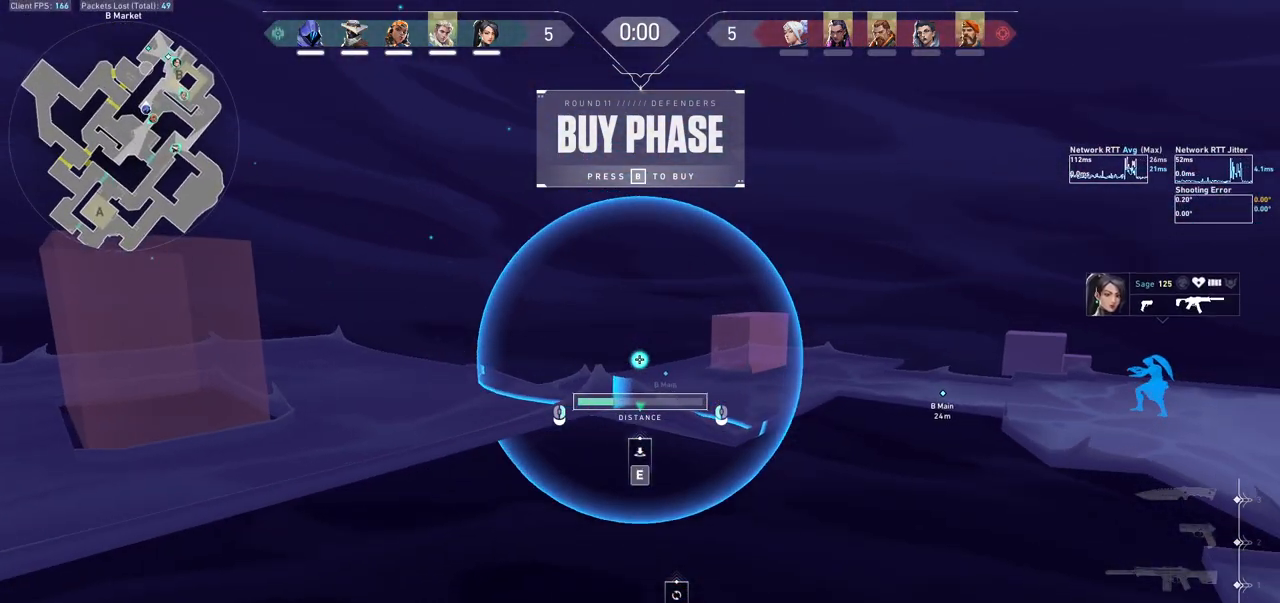
{"keys": ["d"], "mouse": [], "events": [[367, "d", "down"]]}
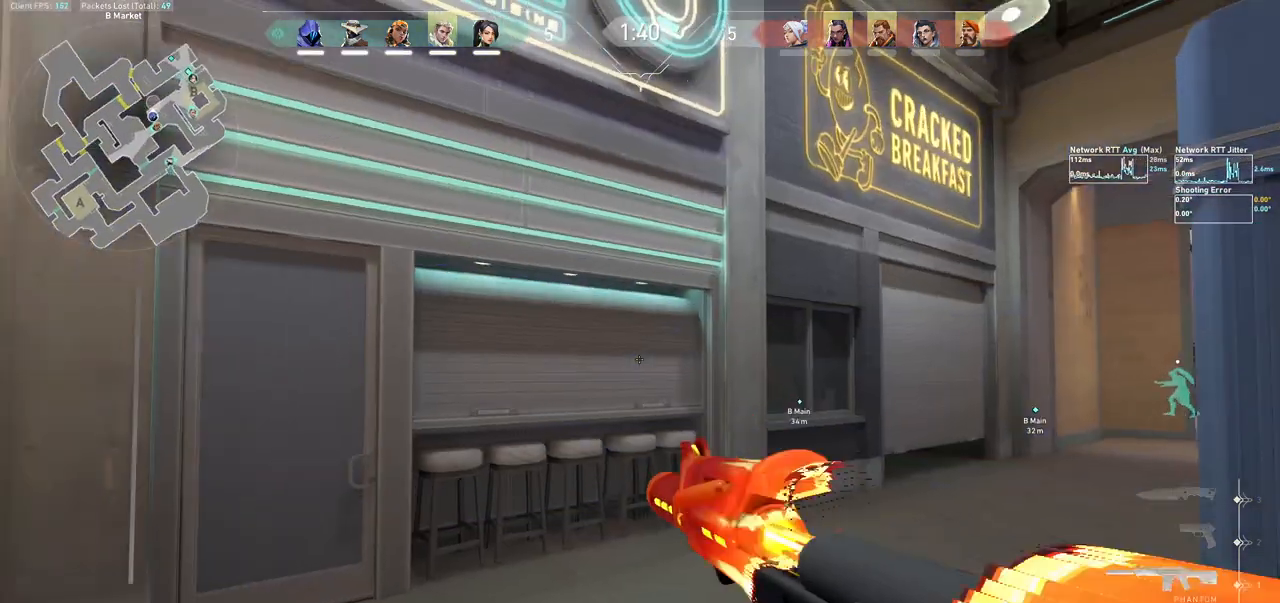
{"keys": ["a", "shift", "w"], "mouse": [], "events": [[33, "shift", "down"], [100, "shift", "up"], [133, "d", "up"], [333, "e", "down"], [433, "a", "down"], [433, "shift", "down"], [433, "w", "down"], [467, "e", "up"]]}
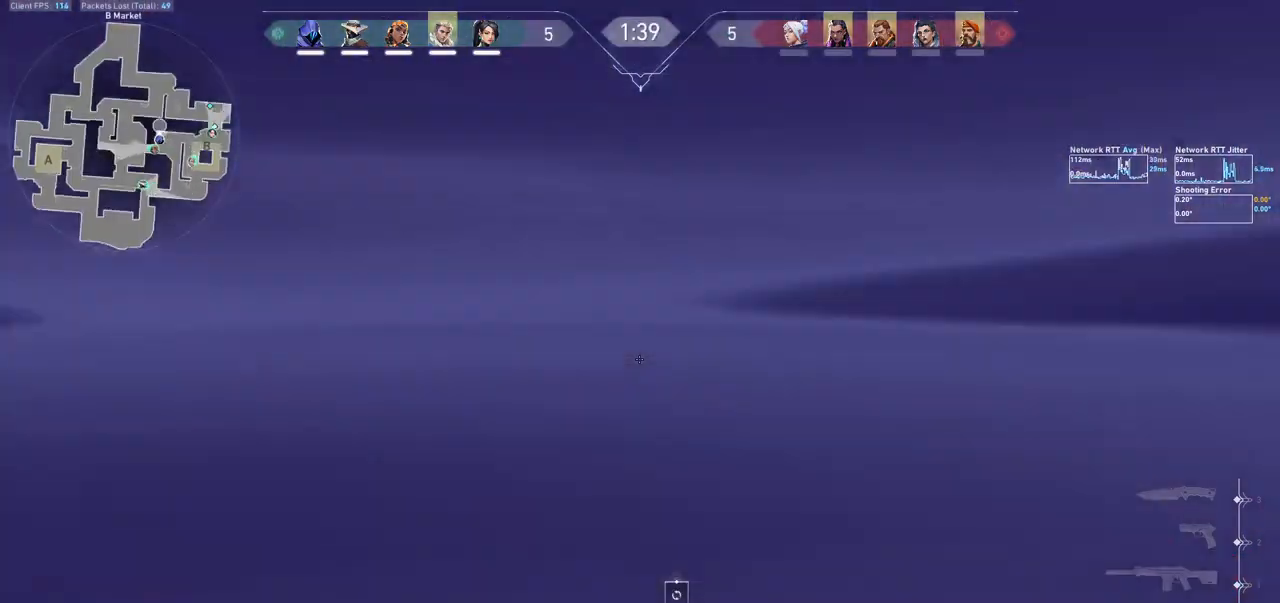
{"keys": [], "mouse": [], "events": [[33, "mouse_left", "down"], [133, "a", "up"], [133, "shift", "up"], [133, "w", "up"], [500, "mouse_left", "up"]]}
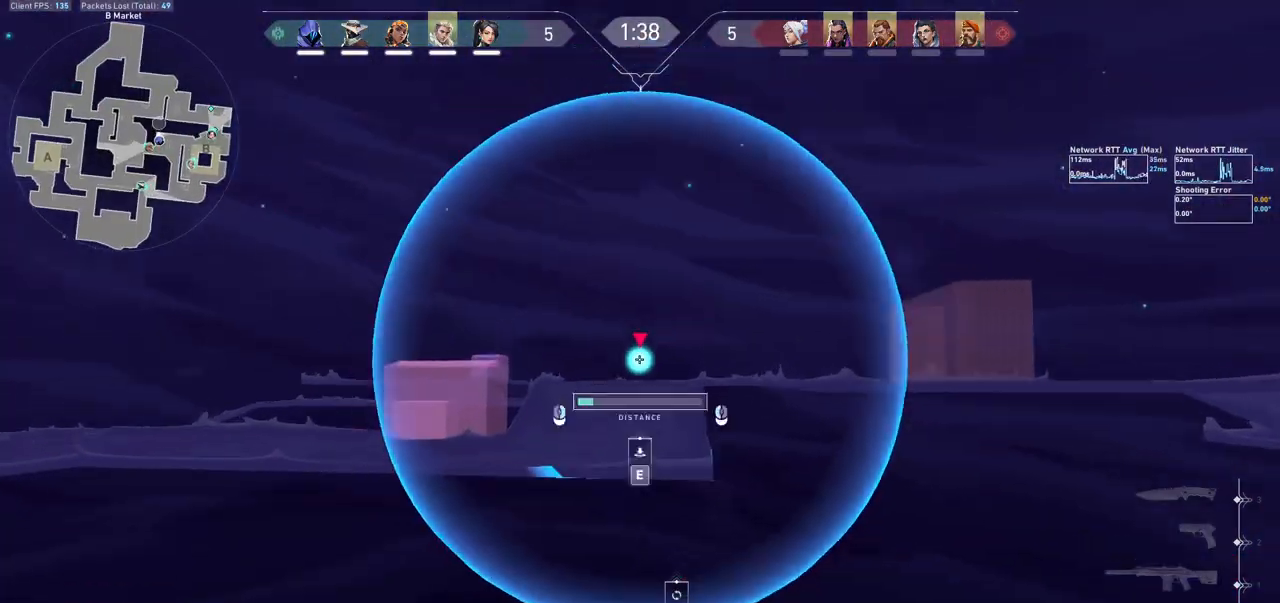
{"keys": ["a", "s"], "mouse": [], "events": [[233, "s", "down"], [333, "a", "down"]]}
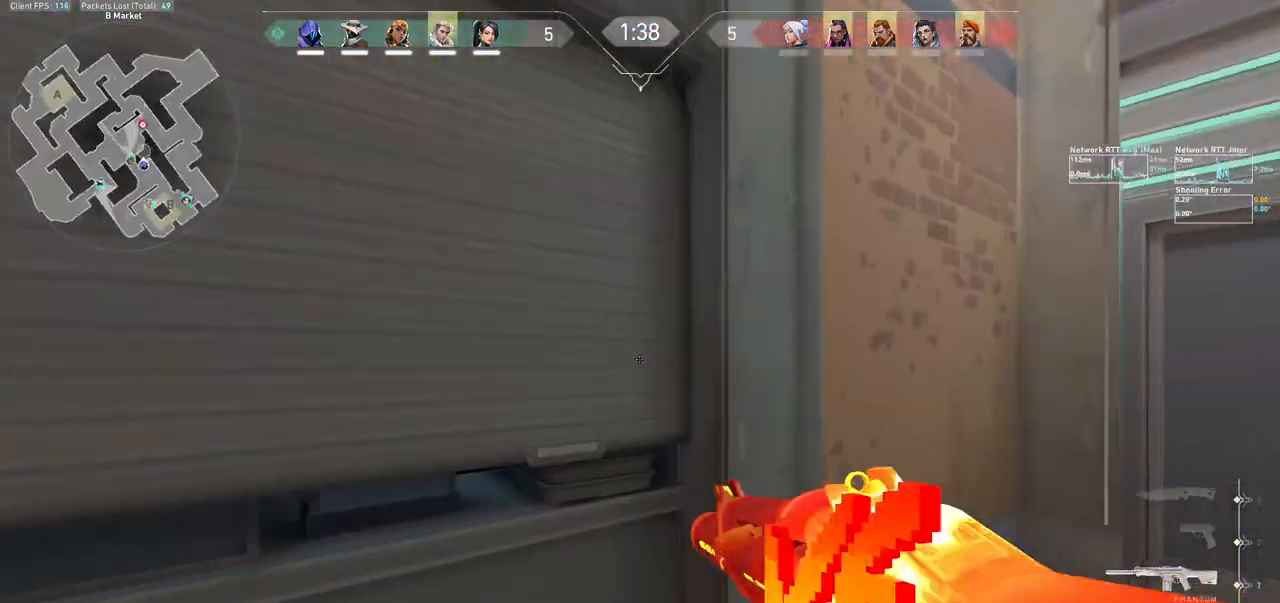
{"keys": ["a", "w"], "mouse": ["left"], "events": [[33, "s", "up"], [233, "shift", "down"], [300, "e", "down"], [333, "mouse_left", "down"], [400, "e", "up"], [400, "w", "down"], [500, "shift", "up"]]}
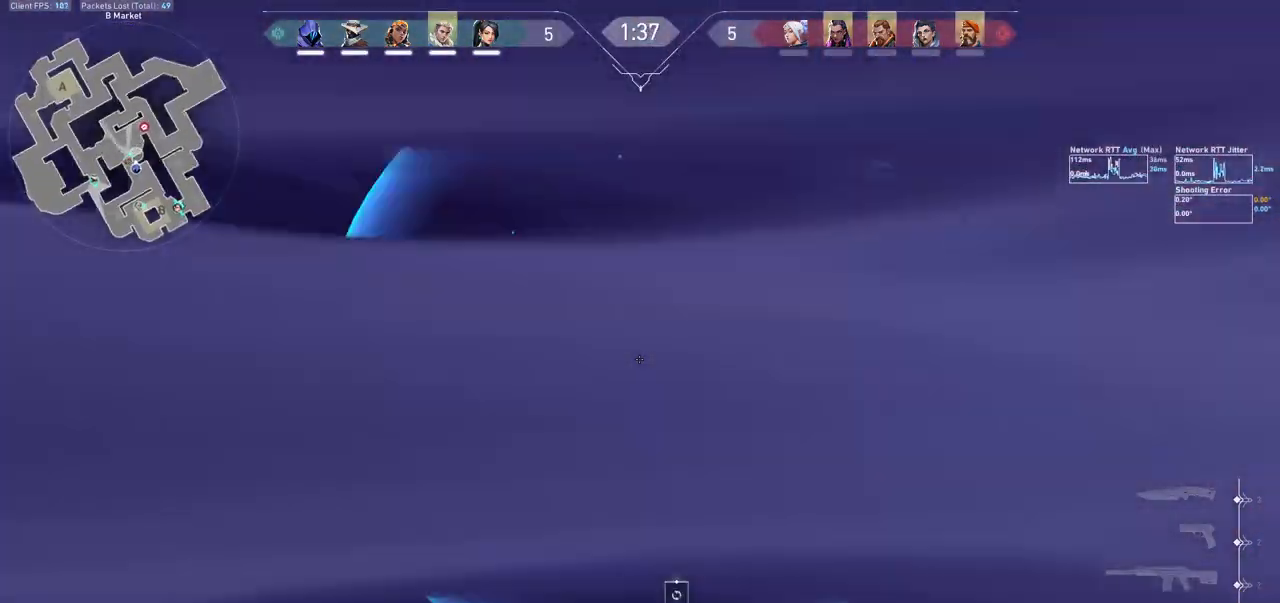
{"keys": [], "mouse": ["left"], "events": [[100, "a", "up"], [167, "w", "up"]]}
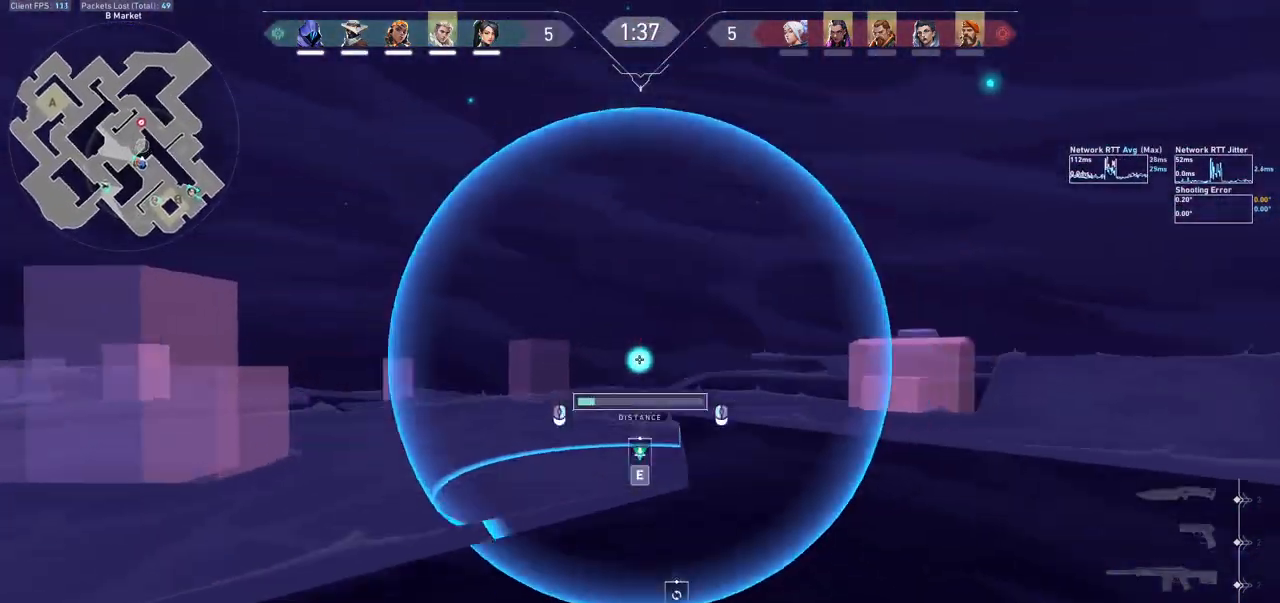
{"keys": ["e"], "mouse": [], "events": [[467, "e", "down"], [467, "mouse_left", "up"]]}
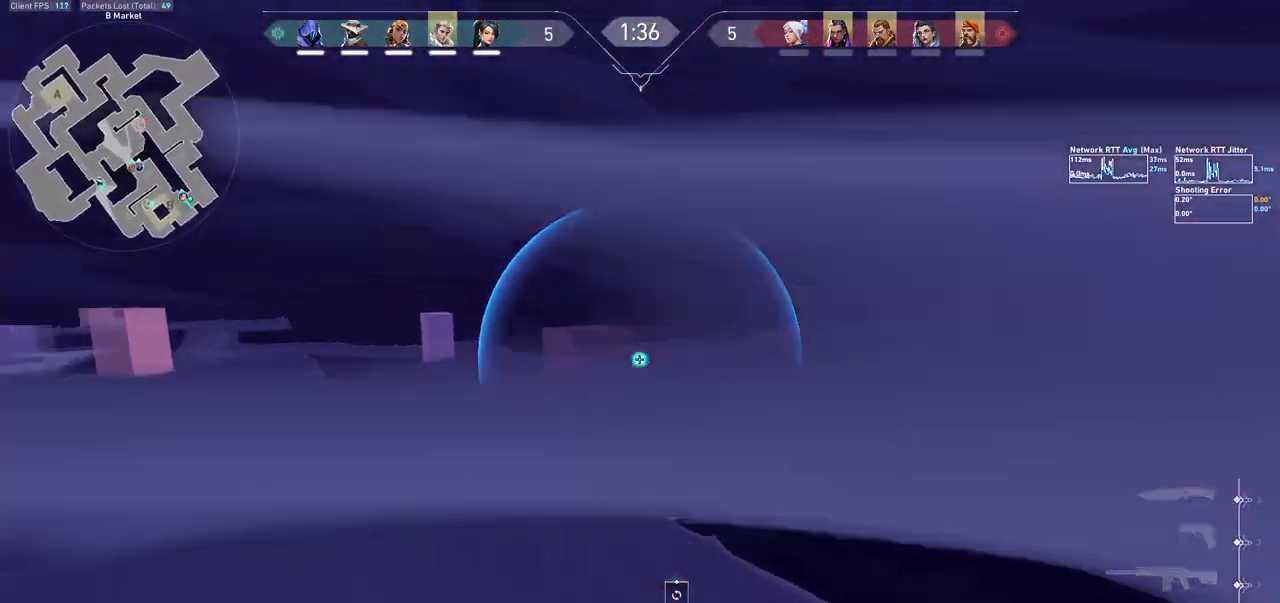
{"keys": ["a"], "mouse": [], "events": [[33, "e", "up"], [67, "a", "down"]]}
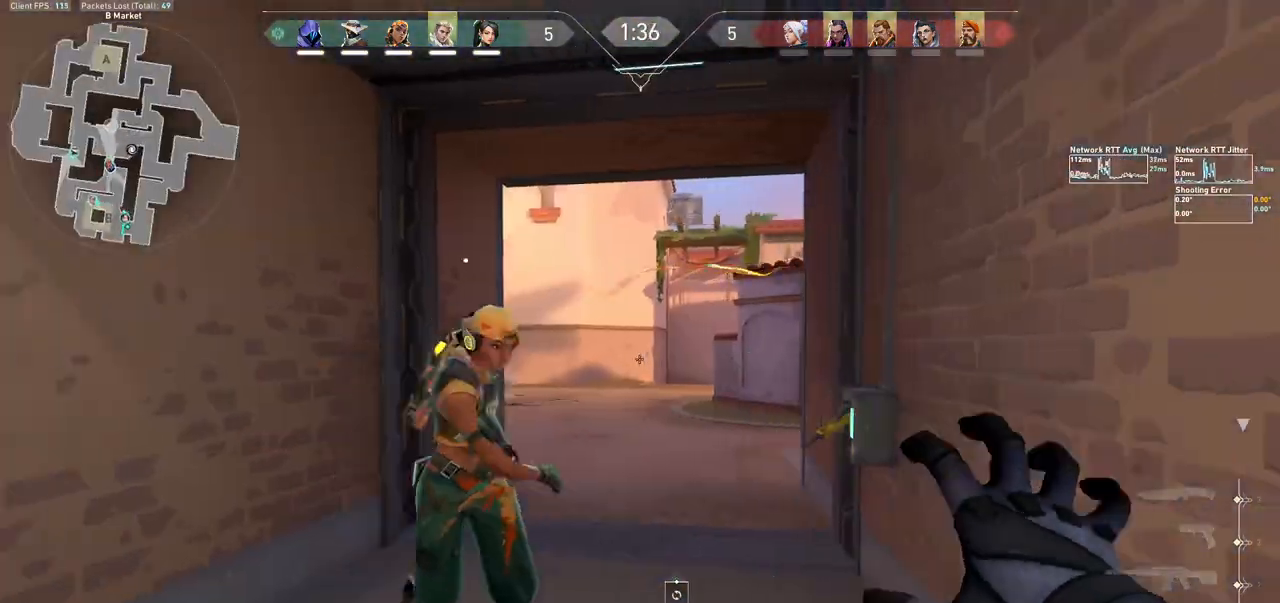
{"keys": ["d"], "mouse": [], "events": [[33, "w", "down"], [100, "a", "up"], [100, "w", "up"], [200, "d", "down"], [367, "ctrl", "down"], [367, "d", "up"], [500, "ctrl", "up"], [500, "d", "down"]]}
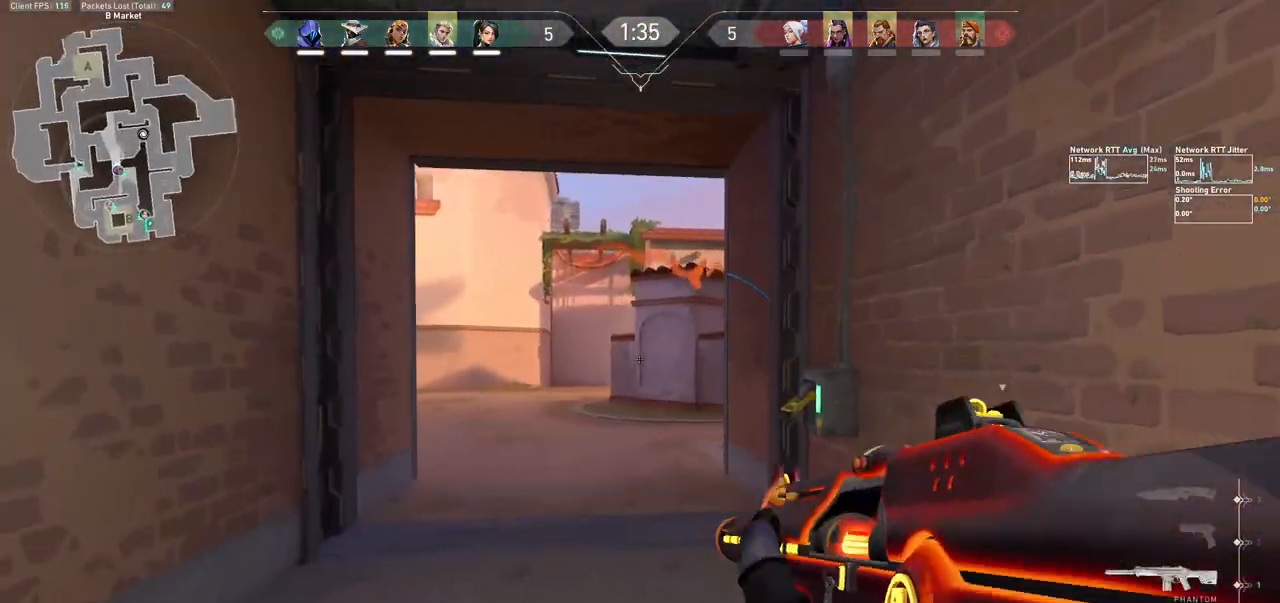
{"keys": ["s"], "mouse": [], "events": [[333, "d", "up"], [400, "s", "down"]]}
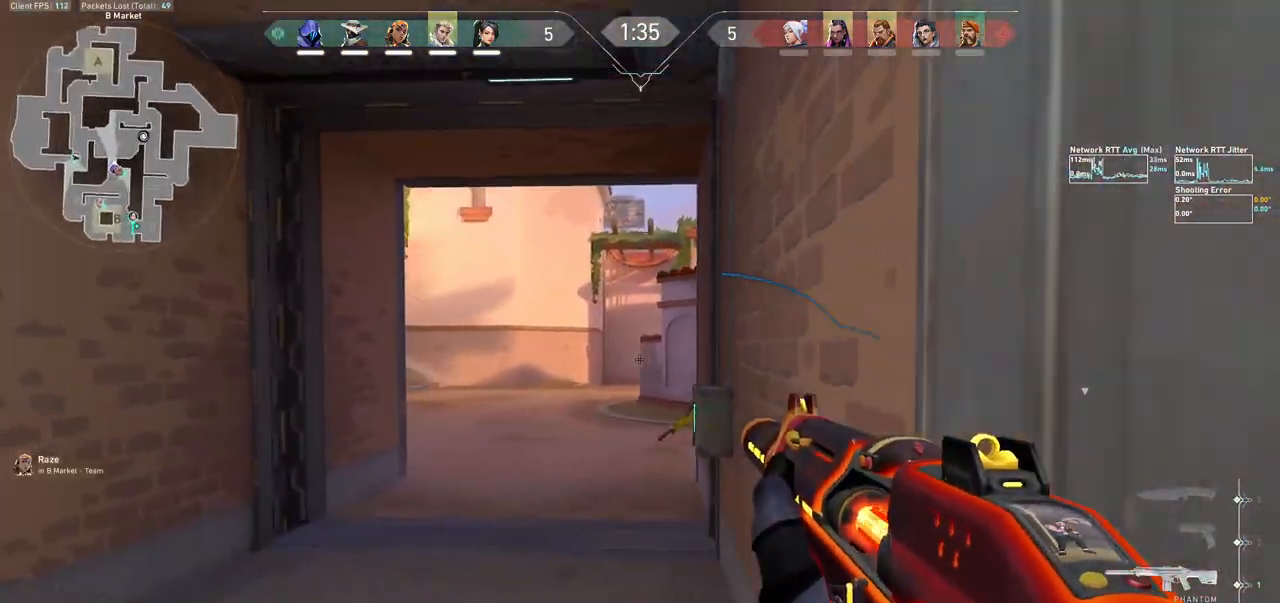
{"keys": ["w"], "mouse": [], "events": [[133, "d", "down"], [133, "s", "up"], [333, "w", "down"], [400, "d", "up"]]}
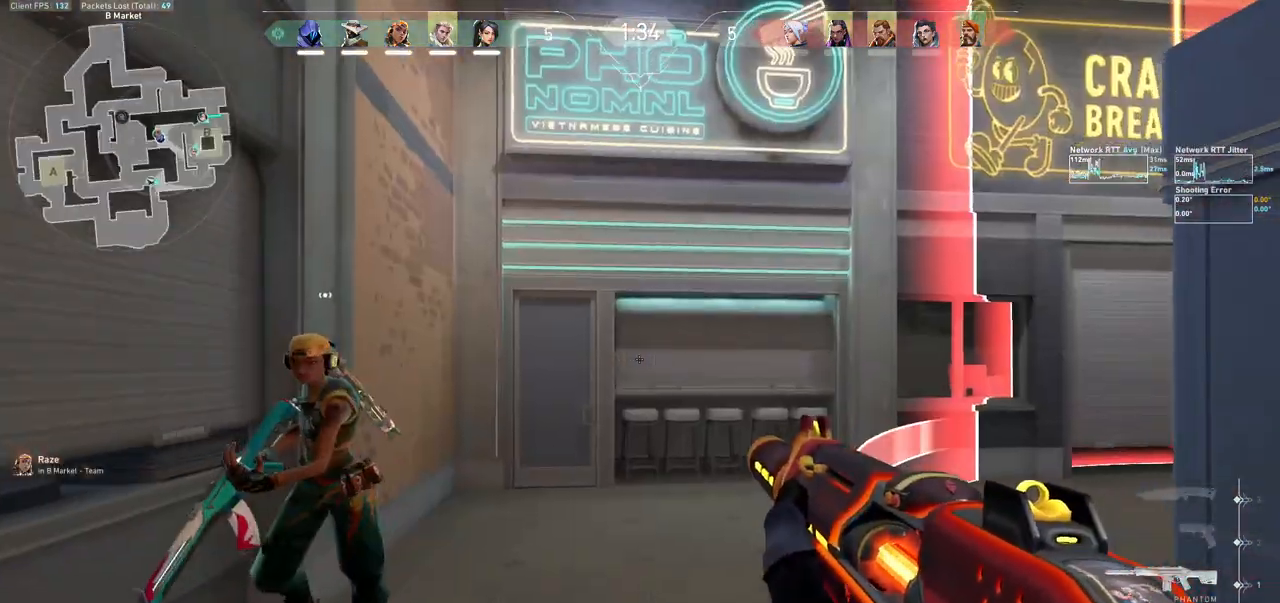
{"keys": ["a"], "mouse": [], "events": [[100, "a", "down"], [167, "w", "up"], [267, "a", "up"], [300, "d", "down"], [467, "d", "up"], [500, "a", "down"]]}
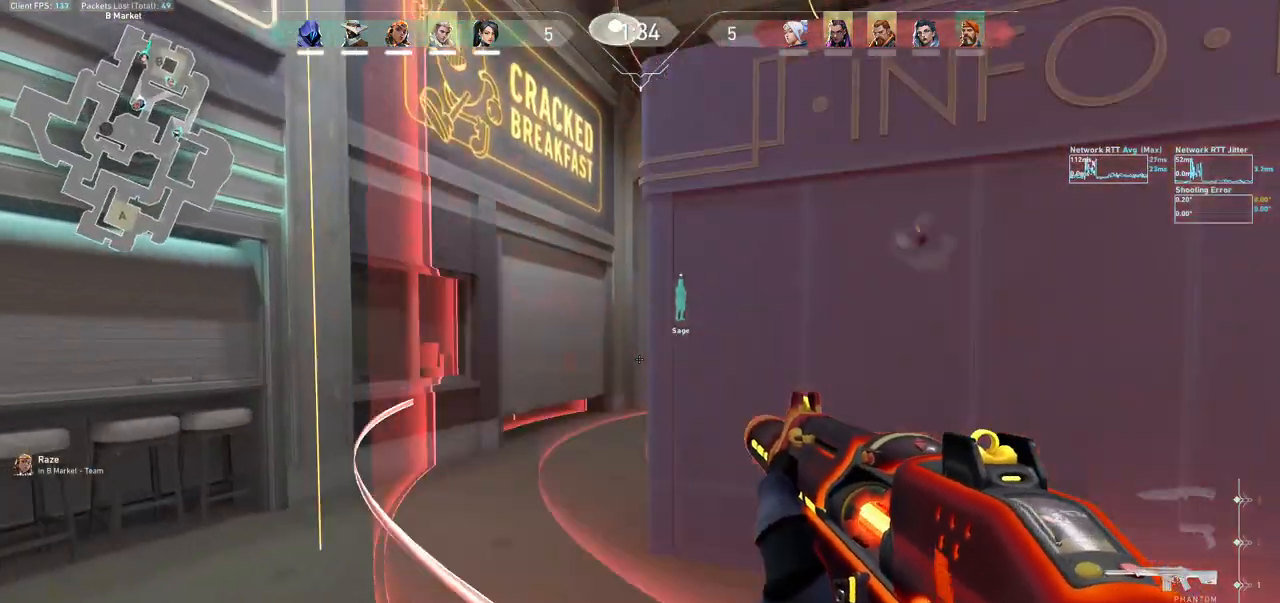
{"keys": ["a"], "mouse": [], "events": [[267, "a", "up"], [333, "a", "down"]]}
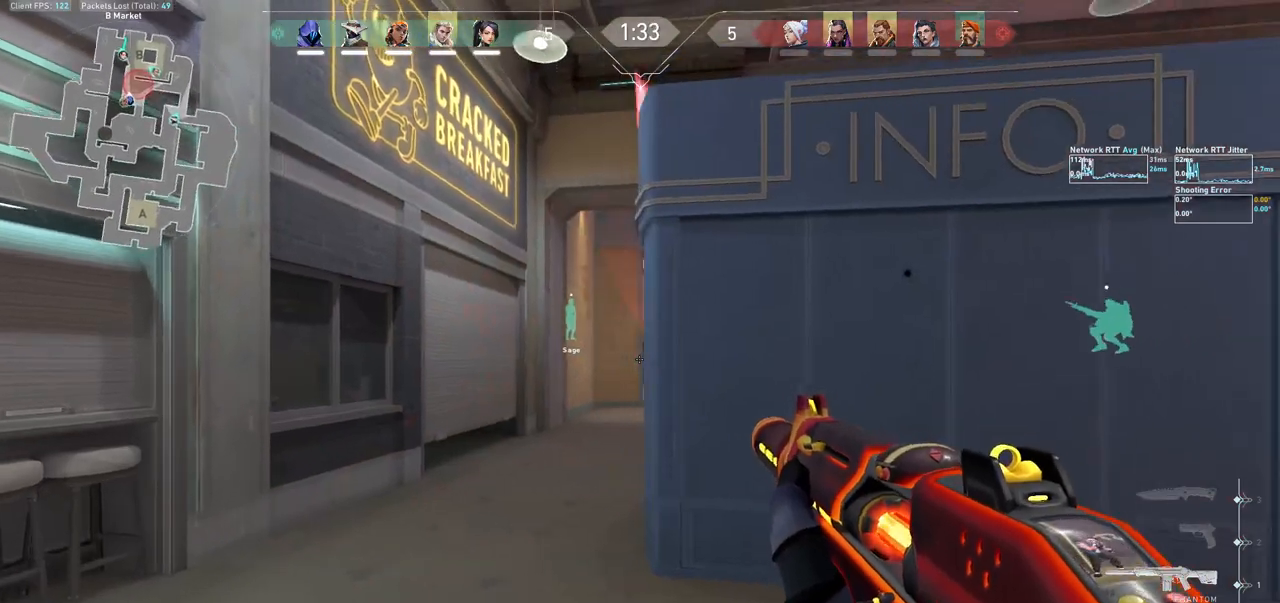
{"keys": ["d", "s"], "mouse": [], "events": [[300, "d", "down"], [333, "a", "up"], [400, "d", "up"], [400, "s", "down"], [500, "d", "down"]]}
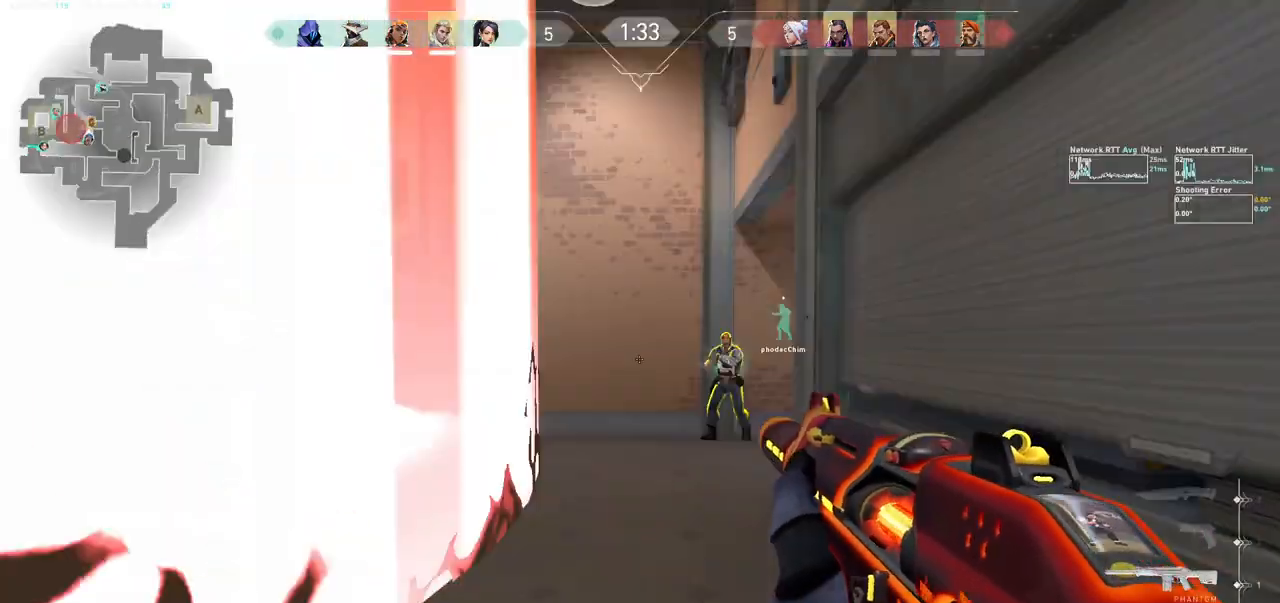
{"keys": [], "mouse": ["left"], "events": [[300, "d", "up"], [300, "s", "up"], [333, "mouse_left", "down"]]}
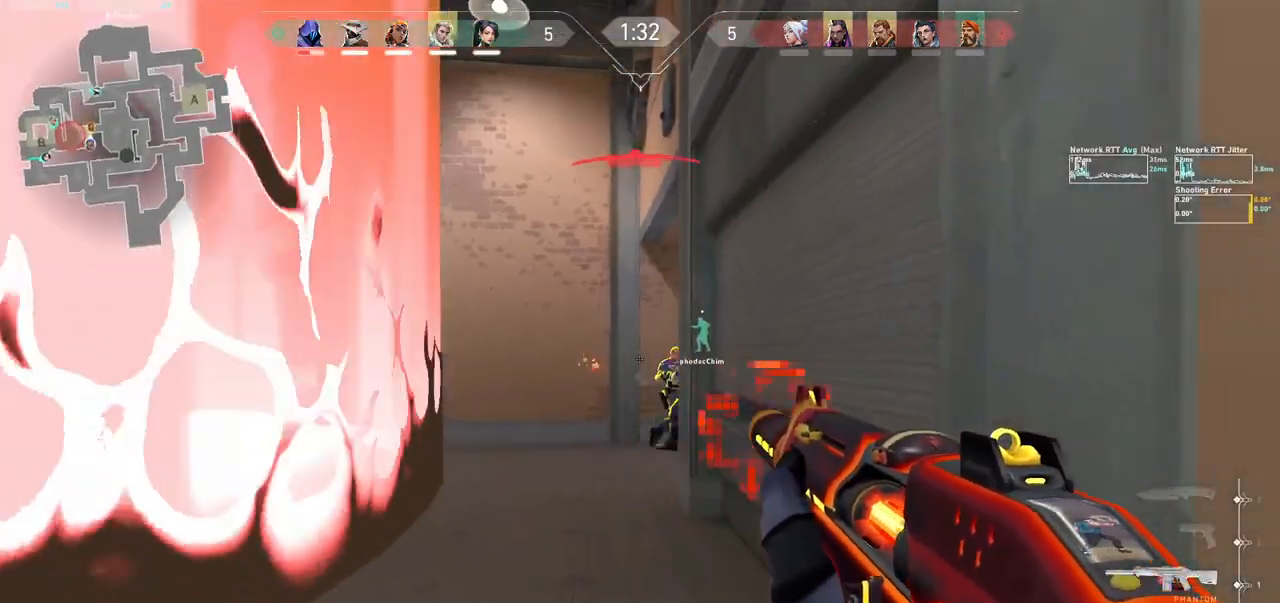
{"keys": [], "mouse": ["left"], "events": []}
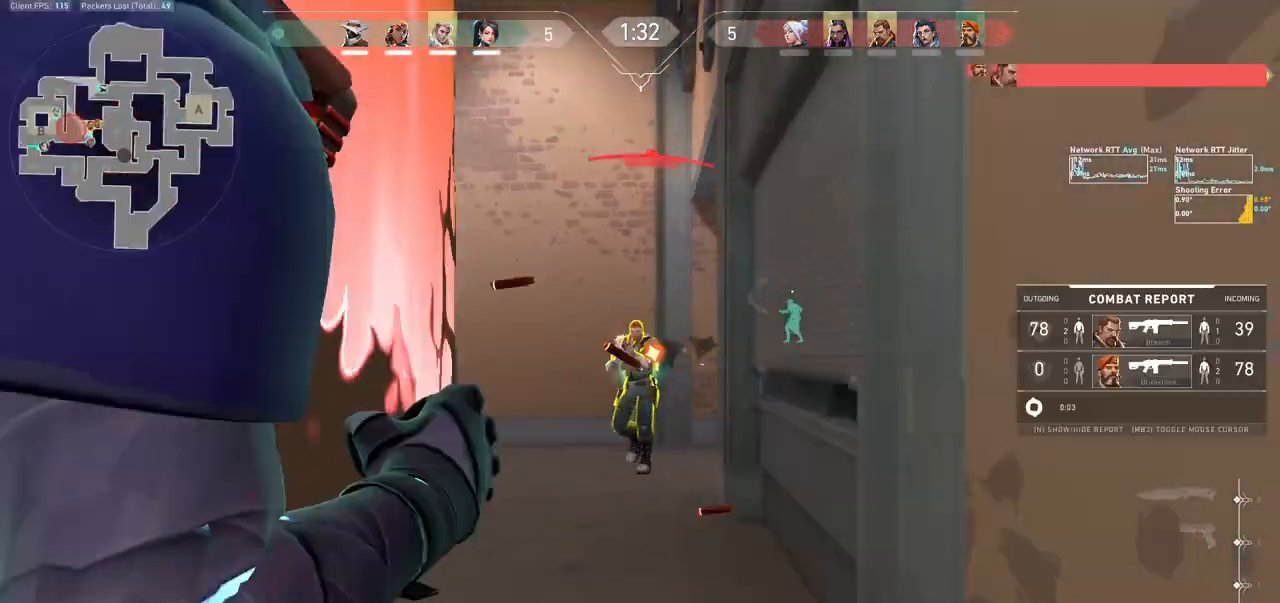
{"keys": ["tab"], "mouse": ["left"], "events": [[300, "mouse_left", "up"], [367, "tab", "down"], [433, "mouse_left", "down"]]}
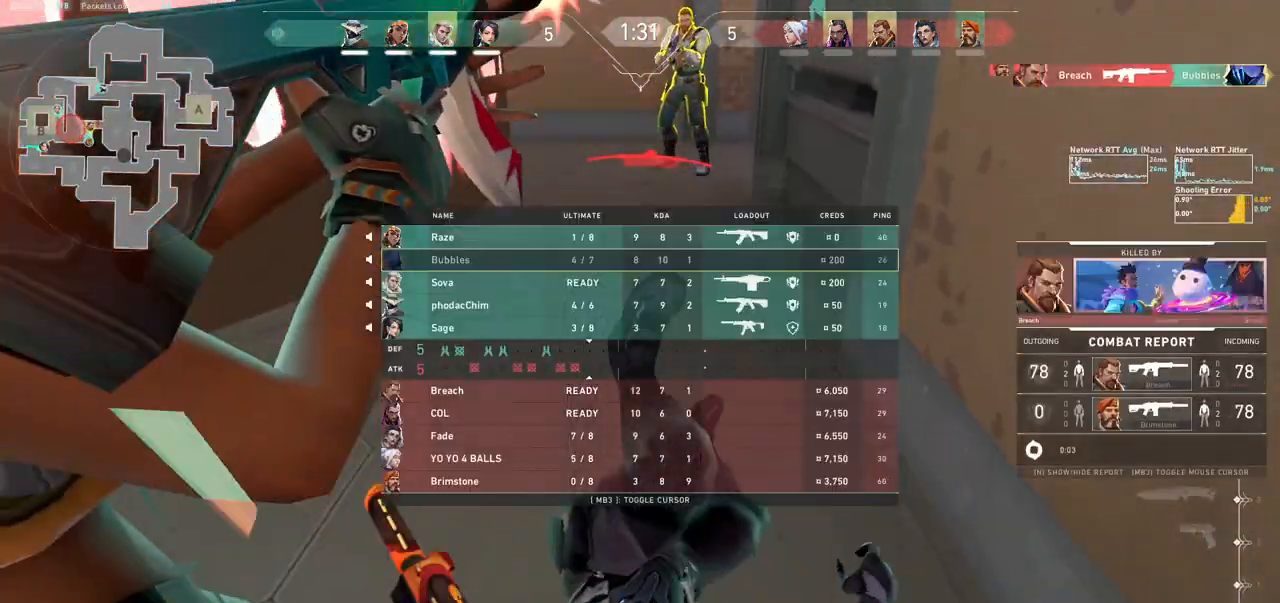
{"keys": [], "mouse": [], "events": [[100, "mouse_left", "up"], [133, "mouse_left", "down"], [300, "mouse_left", "up"], [367, "tab", "up"]]}
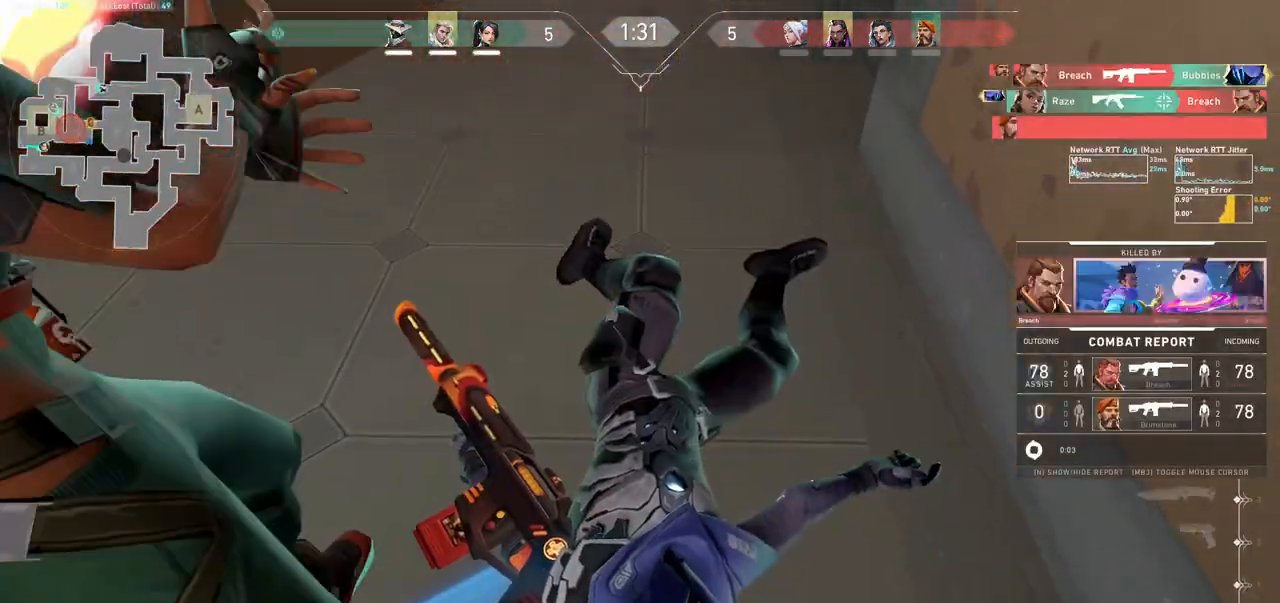
{"keys": [], "mouse": [], "events": [[33, "mouse_left", "down"], [133, "mouse_left", "up"], [267, "mouse_left", "down"], [367, "mouse_left", "up"]]}
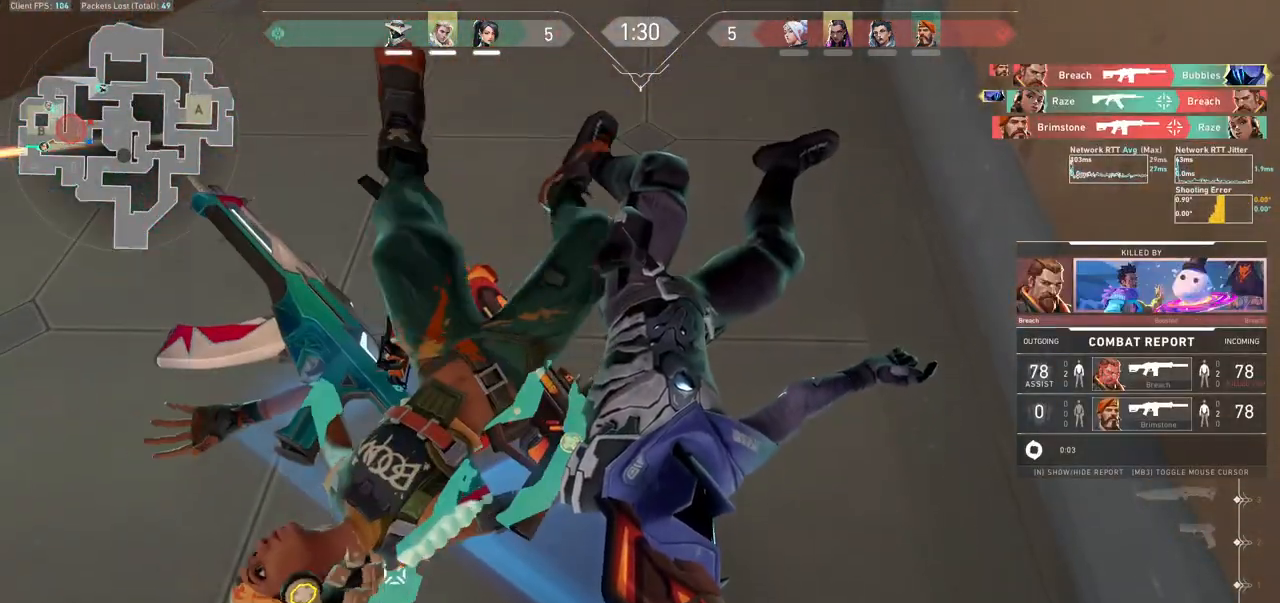
{"keys": [], "mouse": [], "events": [[67, "mouse_left", "down"], [200, "mouse_left", "up"]]}
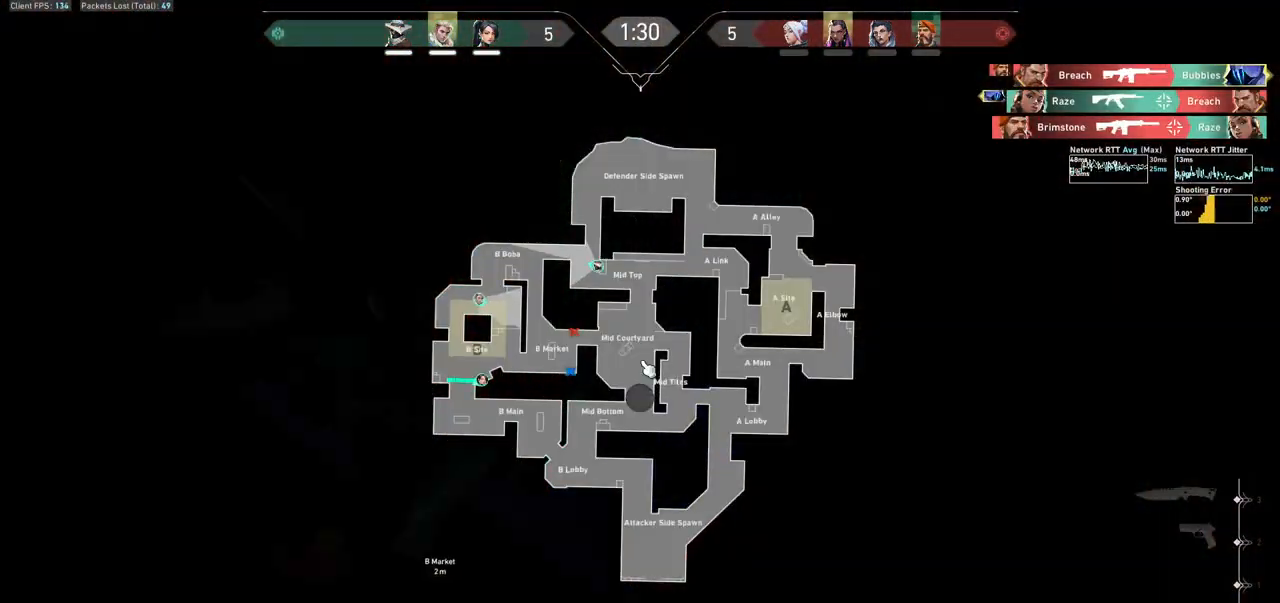
{"keys": [], "mouse": [], "events": []}
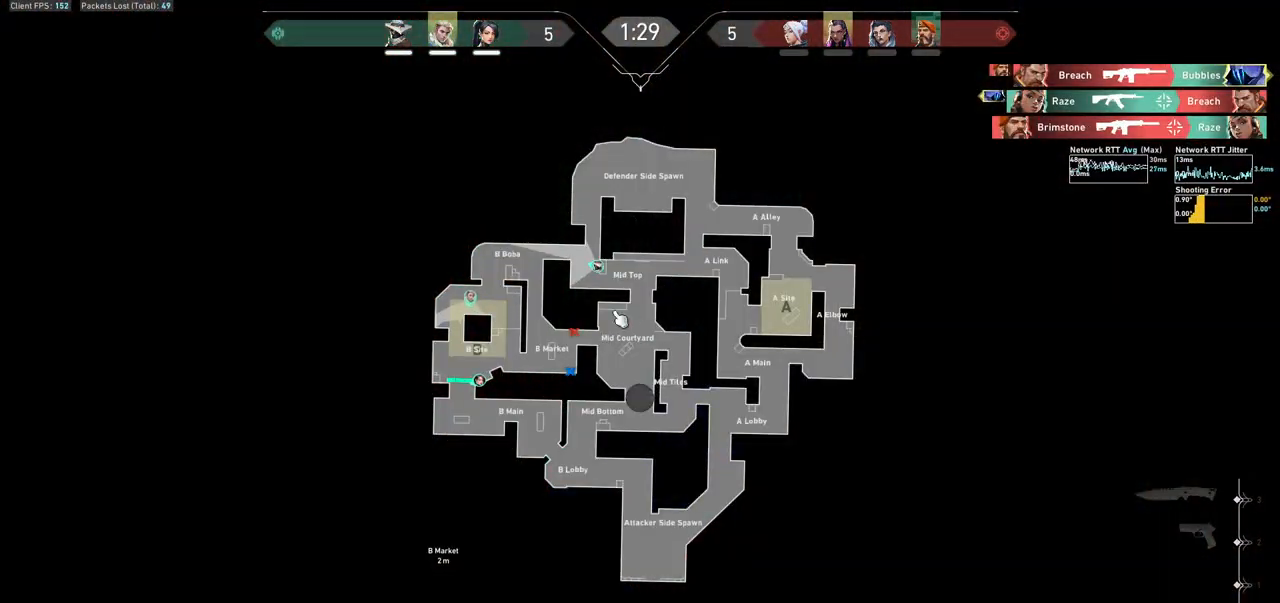
{"keys": [], "mouse": [], "events": [[367, "mouse_left", "down"], [467, "mouse_left", "up"]]}
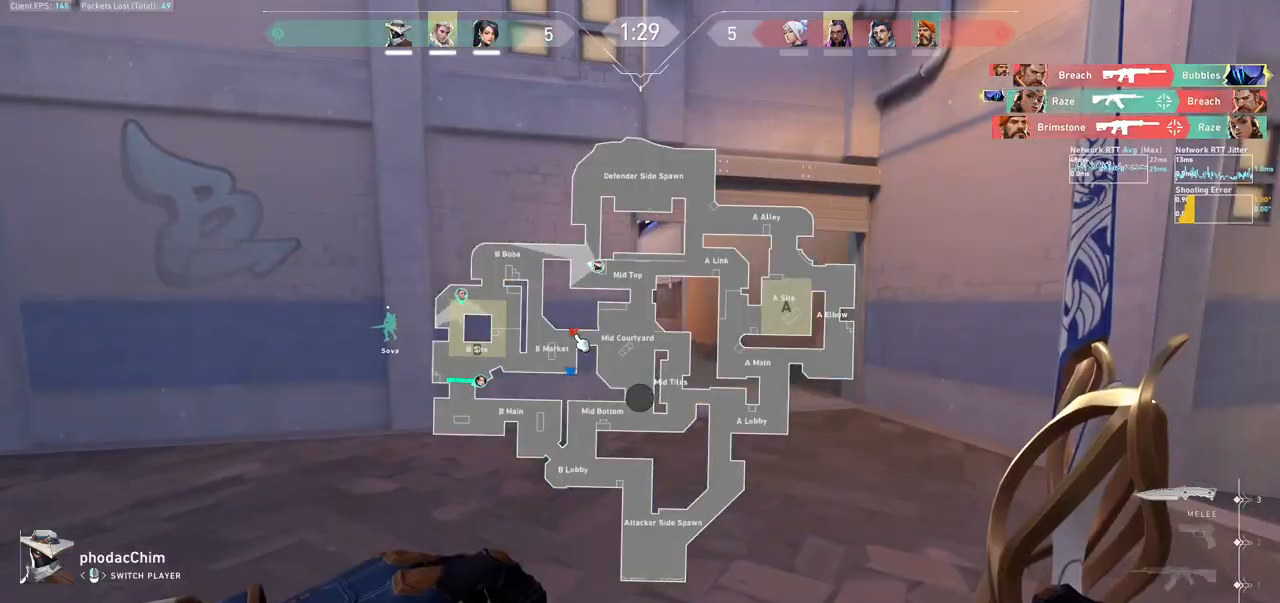
{"keys": [], "mouse": [], "events": [[33, "mouse_left", "down"], [133, "mouse_left", "up"], [167, "mouse_left", "down"], [267, "mouse_left", "up"]]}